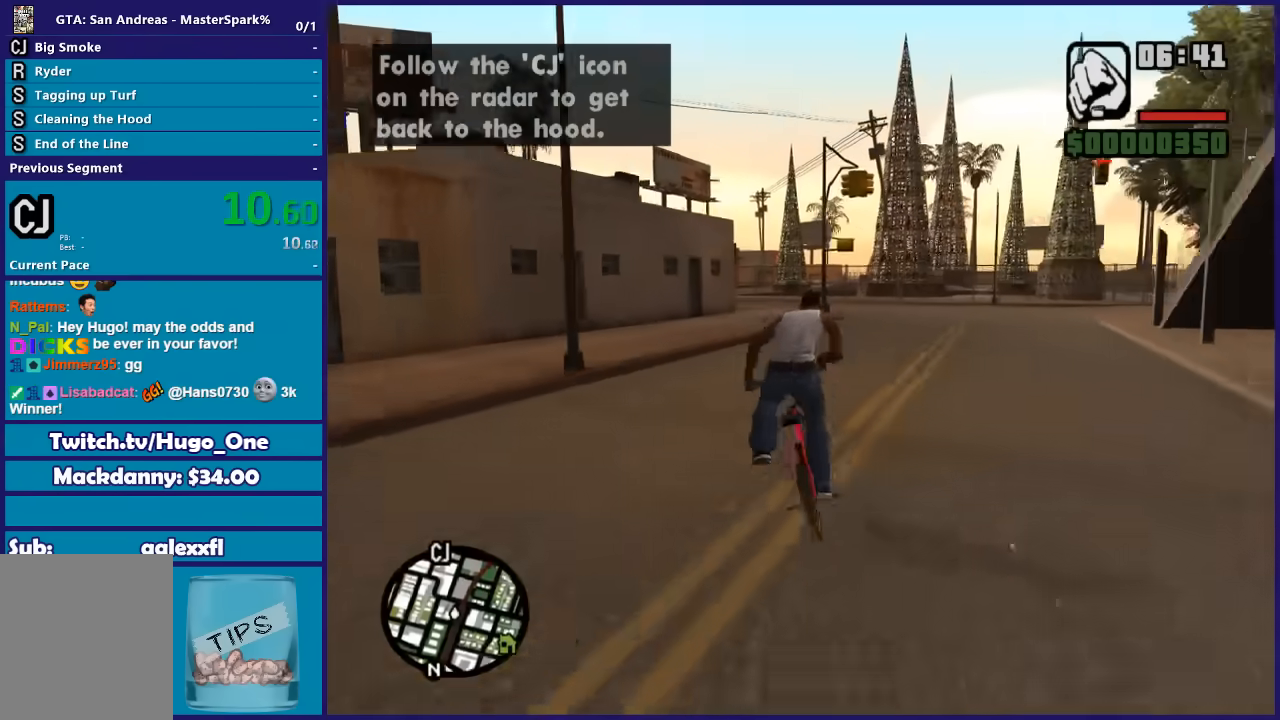
Gameplay with a controller (Xbox layout); each line is a JSON object with the inputs held at the frame after it. "events" lists button and stick changes between this image and that frame as [ms after this image, input, new state], when the widget could be followed in between. This document gives stick clicks only as held states, not as events.
{"buttons": ["A"], "left_stick": "center", "right_stick": "center", "events": [[33, "A", "down"], [33, "left_stick", "center"], [133, "A", "up"], [267, "A", "down"], [367, "A", "up"], [467, "A", "down"]]}
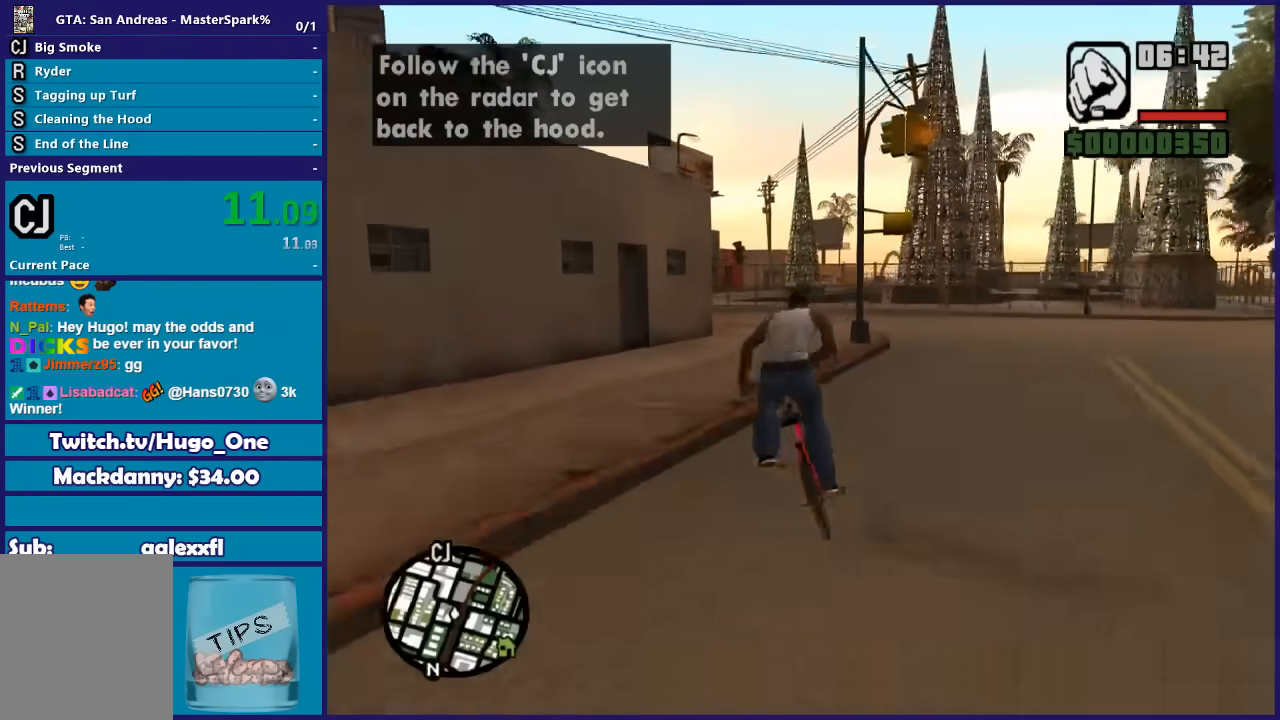
{"buttons": [], "left_stick": "left", "right_stick": "center", "events": [[66, "A", "up"], [166, "A", "down"], [266, "A", "up"], [266, "left_stick", "left"], [367, "A", "down"], [433, "left_stick", "center"], [467, "A", "up"], [500, "left_stick", "left"]]}
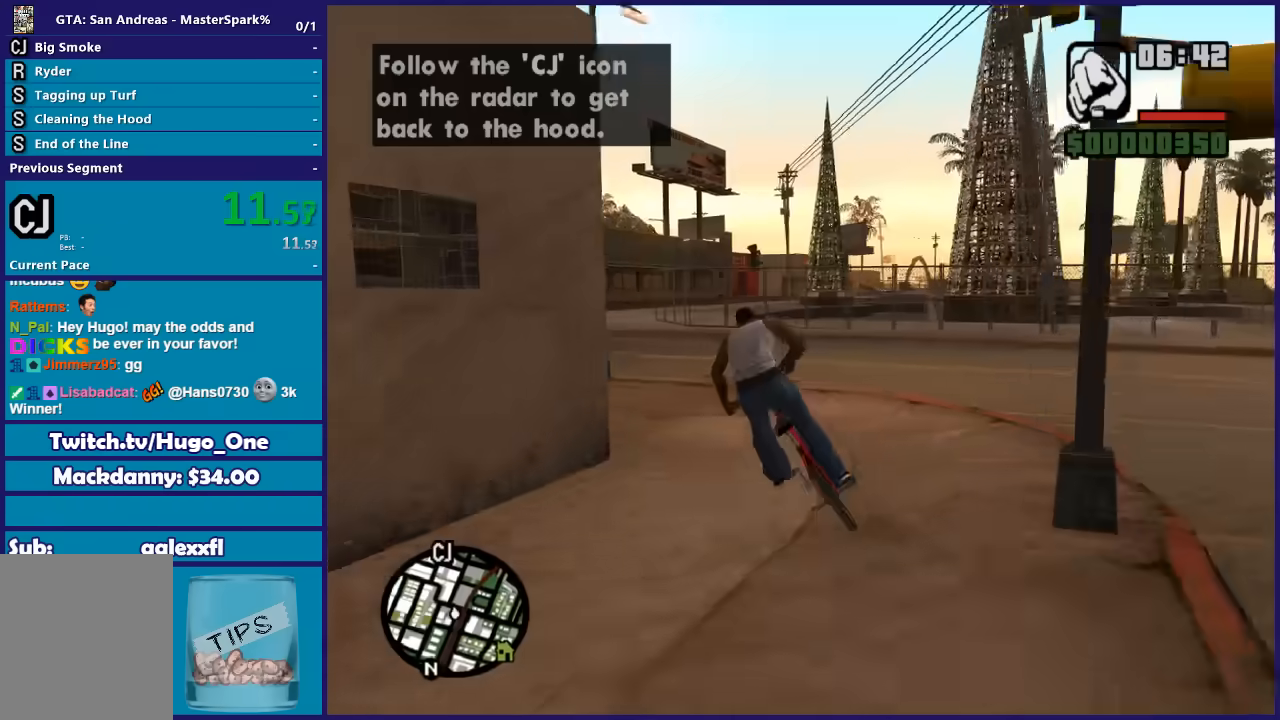
{"buttons": [], "left_stick": "center", "right_stick": "center", "events": [[67, "A", "down"], [167, "A", "up"], [267, "A", "down"], [367, "A", "up"], [467, "left_stick", "center"]]}
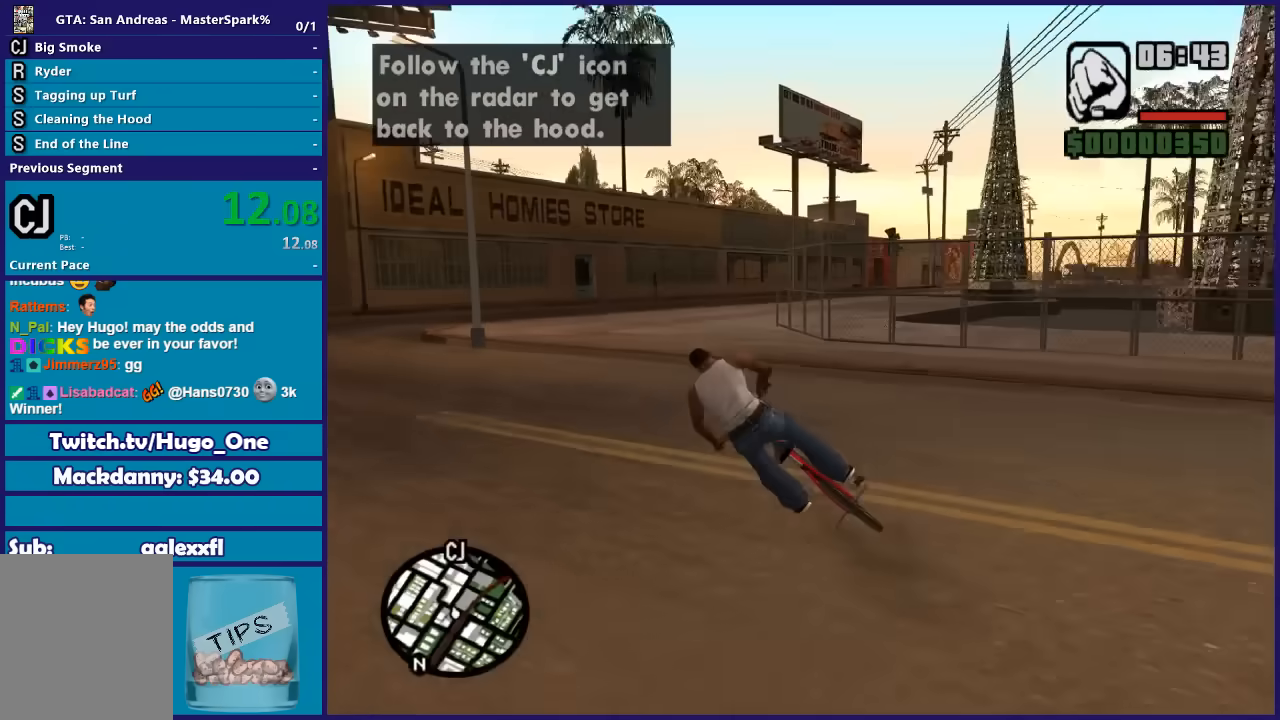
{"buttons": [], "left_stick": "right", "right_stick": "center", "events": [[34, "A", "down"], [101, "A", "up"], [101, "left_stick", "right"], [234, "A", "down"], [234, "left_stick", "center"], [334, "A", "up"], [434, "left_stick", "right"], [468, "A", "down"], [501, "A", "up"]]}
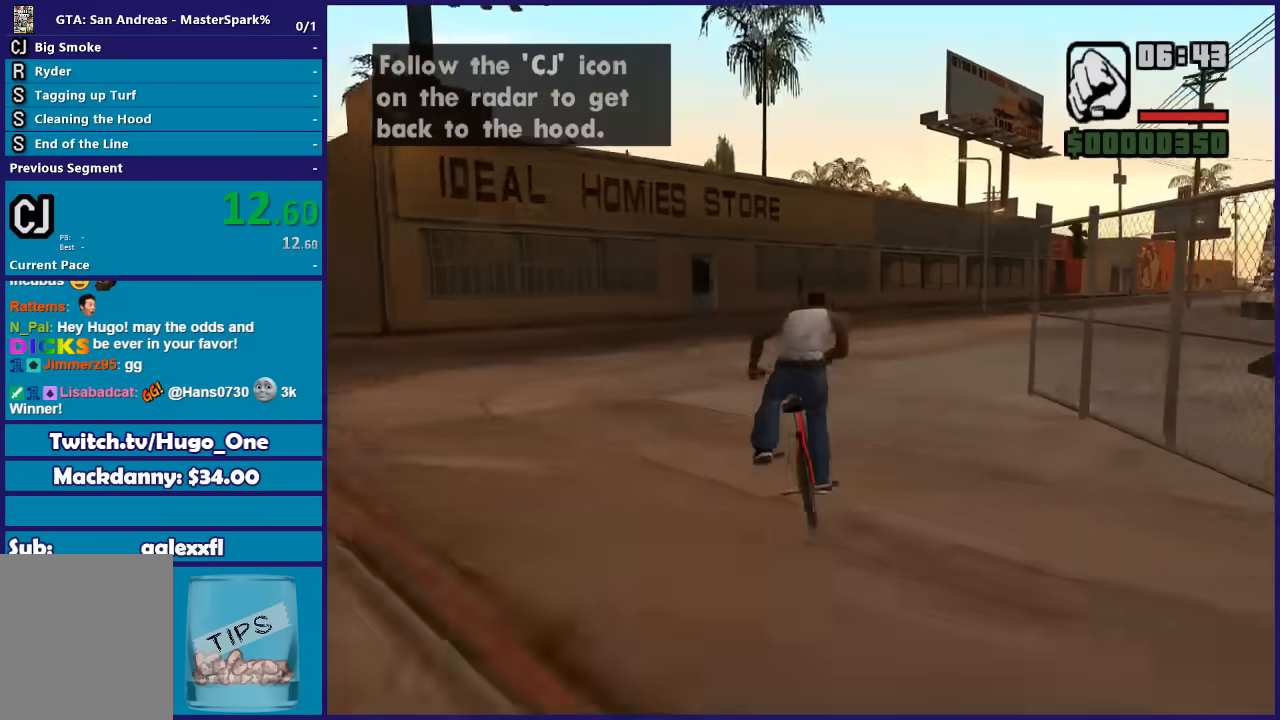
{"buttons": [], "left_stick": "right", "right_stick": "center", "events": [[100, "left_stick", "center"], [133, "A", "down"], [200, "A", "up"], [234, "left_stick", "right"], [334, "A", "down"], [434, "A", "up"]]}
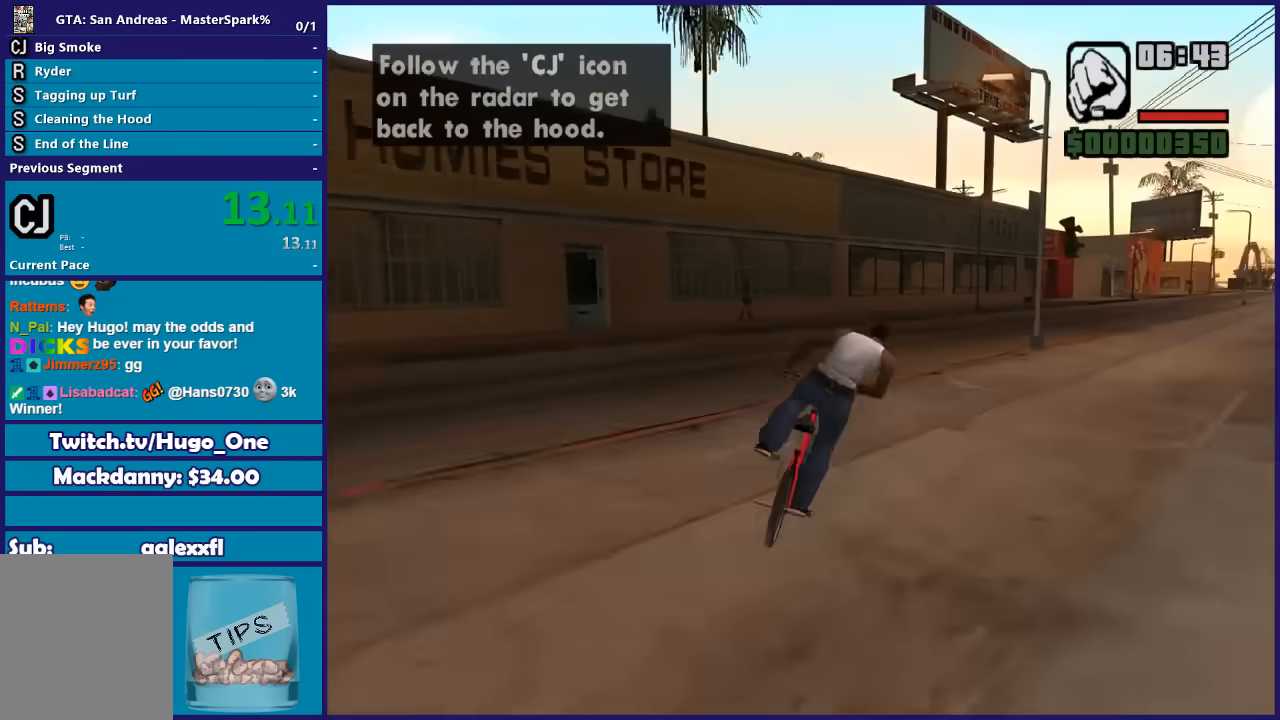
{"buttons": ["A"], "left_stick": "center", "right_stick": "center", "events": [[33, "A", "down"], [100, "left_stick", "center"], [133, "A", "up"], [166, "left_stick", "right"], [233, "A", "down"], [333, "A", "up"], [467, "A", "down"], [500, "left_stick", "center"]]}
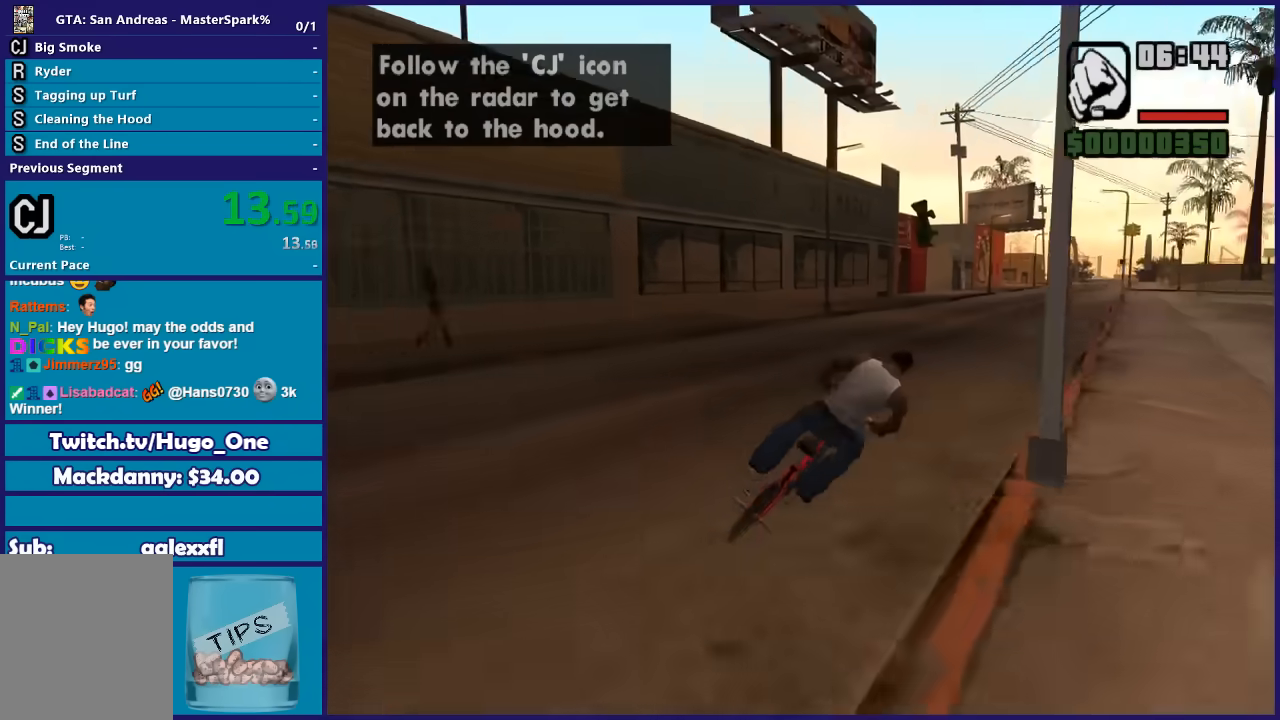
{"buttons": [], "left_stick": "center", "right_stick": "center", "events": [[33, "left_stick", "right"], [67, "A", "up"], [200, "A", "down"], [200, "left_stick", "center"], [300, "A", "up"], [300, "left_stick", "left"], [400, "A", "down"], [400, "left_stick", "center"], [500, "A", "up"]]}
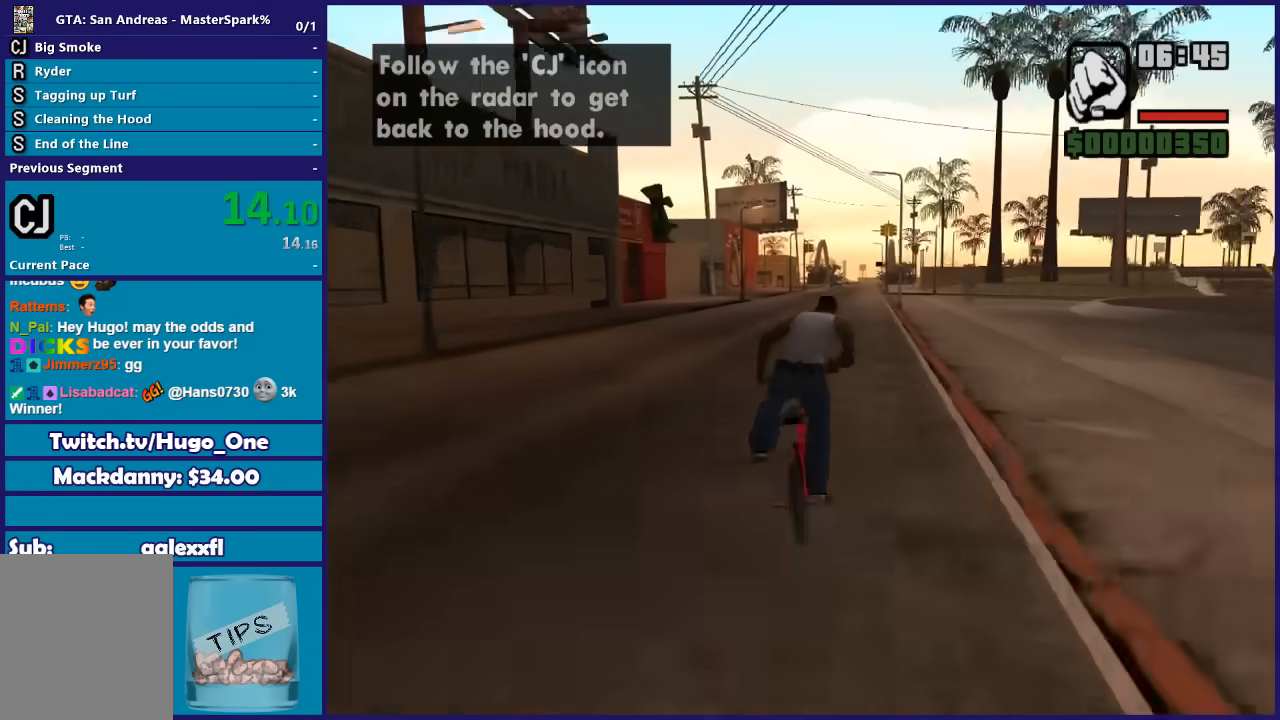
{"buttons": ["A"], "left_stick": "center", "right_stick": "center", "events": [[101, "A", "down"], [201, "A", "up"], [301, "A", "down"], [401, "A", "up"], [501, "A", "down"]]}
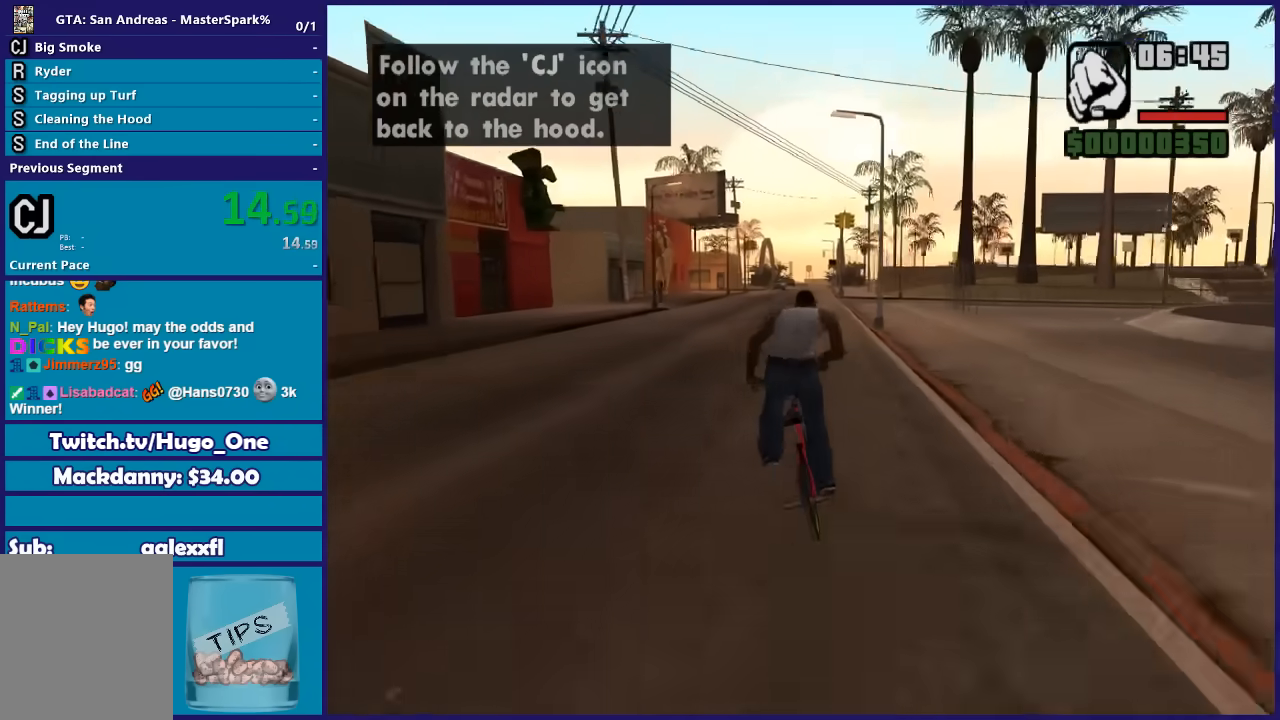
{"buttons": [], "left_stick": "center", "right_stick": "center", "events": [[100, "A", "up"], [200, "A", "down"], [300, "A", "up"], [400, "A", "down"], [501, "A", "up"]]}
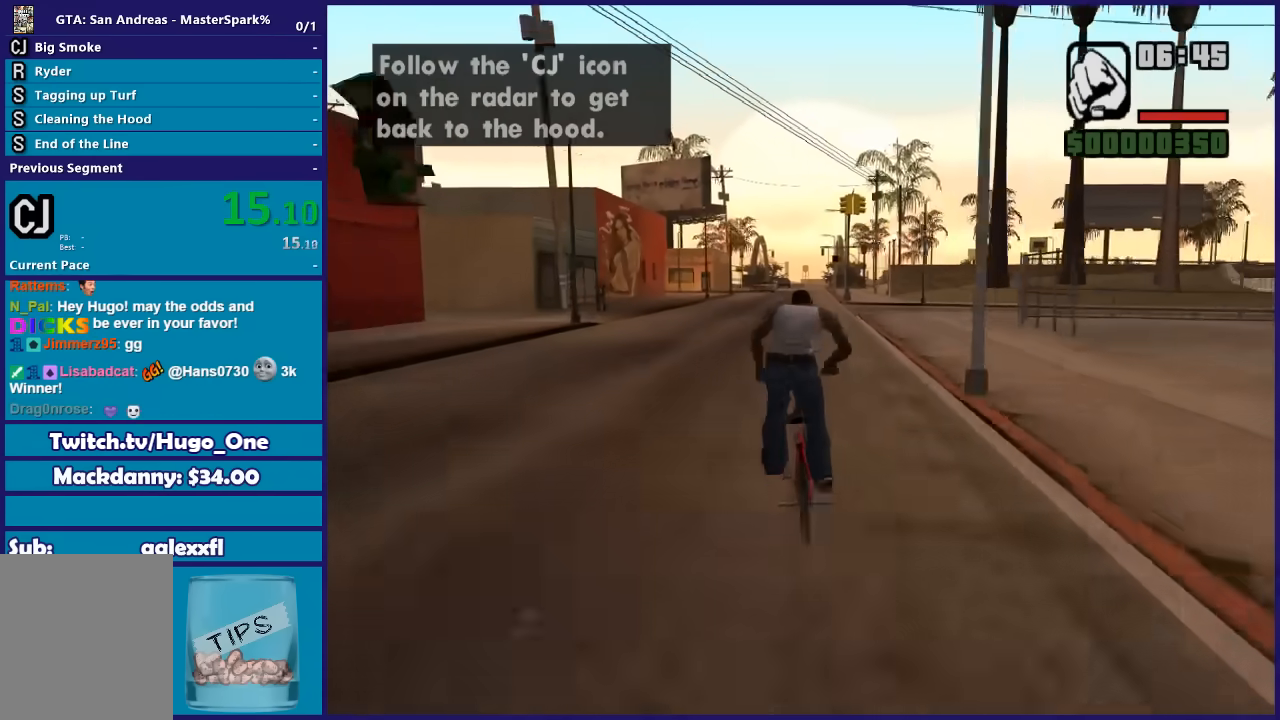
{"buttons": ["A"], "left_stick": "center", "right_stick": "center", "events": [[100, "A", "down"], [233, "A", "up"], [300, "A", "down"], [400, "A", "up"], [500, "A", "down"]]}
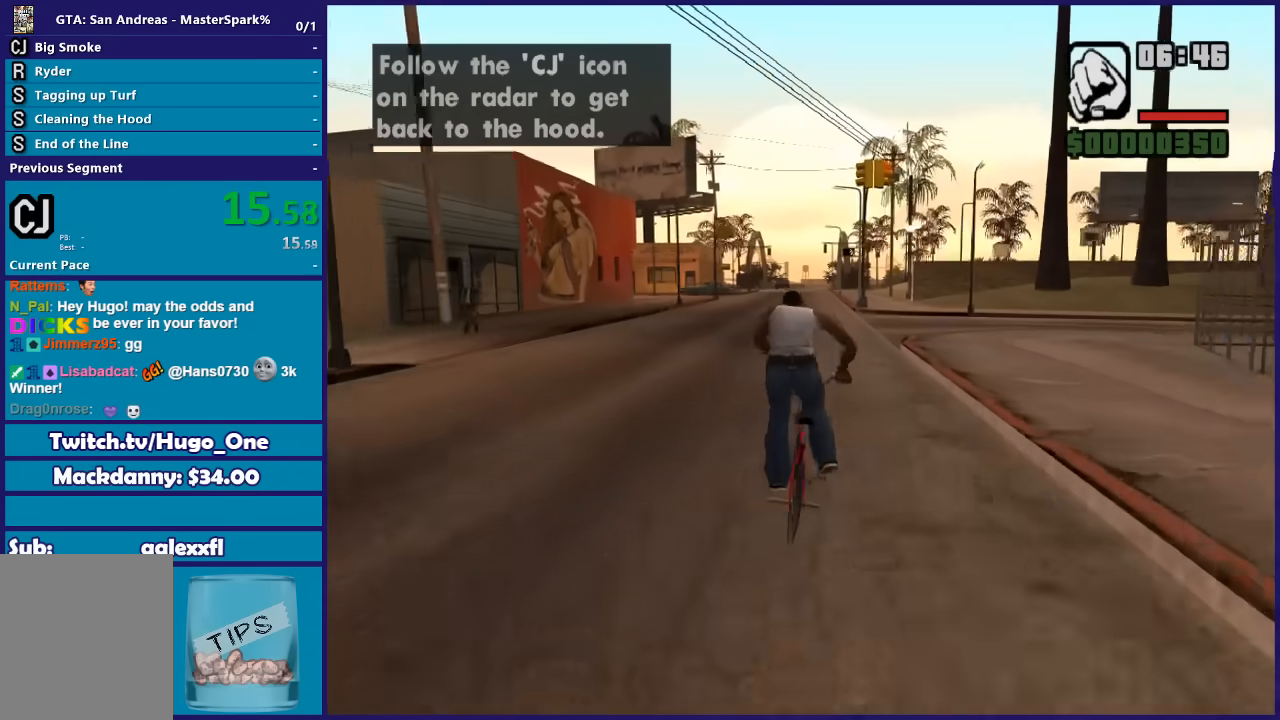
{"buttons": ["A"], "left_stick": "center", "right_stick": "center", "events": [[100, "A", "up"], [200, "A", "down"], [334, "A", "up"], [400, "A", "down"]]}
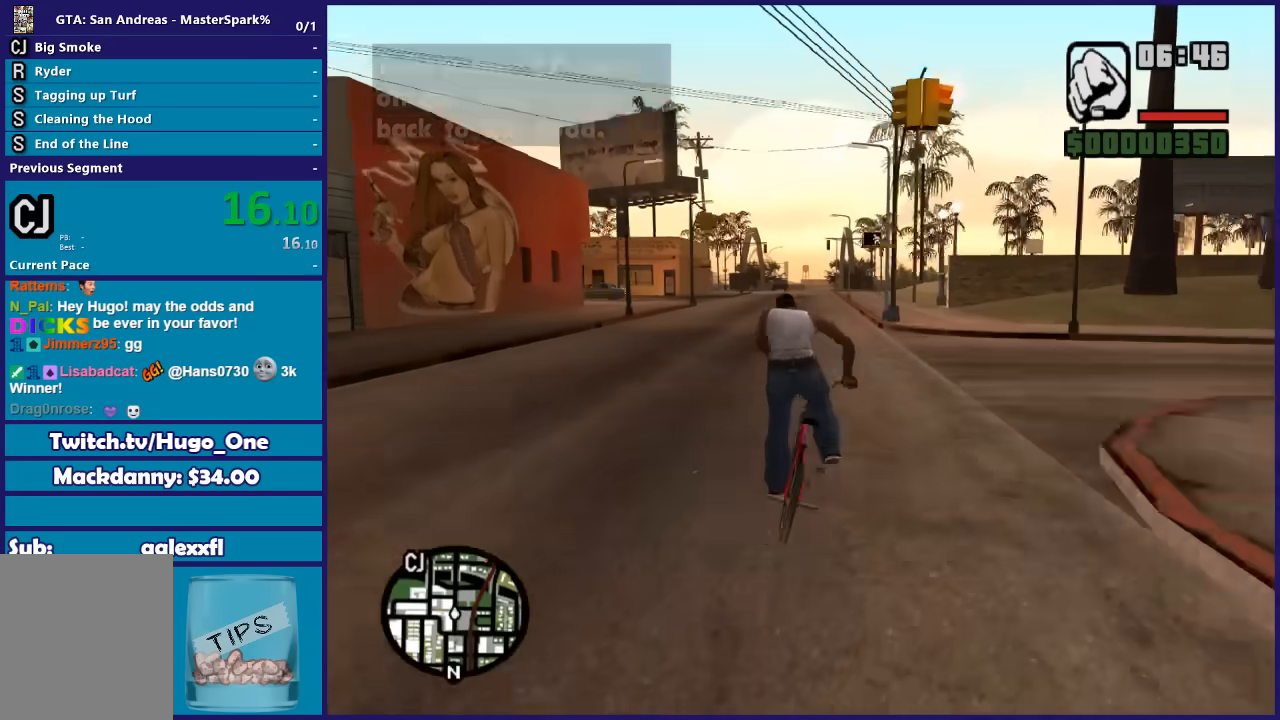
{"buttons": [], "left_stick": "center", "right_stick": "center", "events": [[33, "A", "up"], [100, "A", "down"], [233, "A", "up"], [300, "A", "down"], [433, "A", "up"]]}
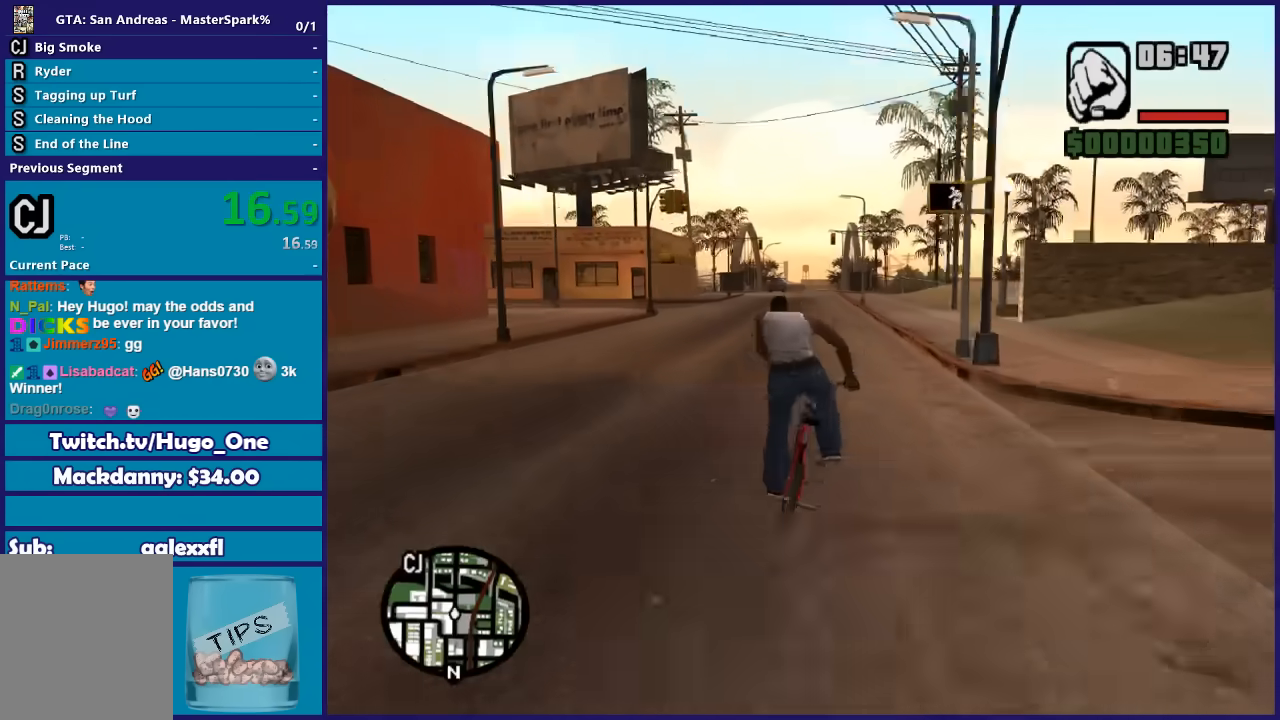
{"buttons": ["A"], "left_stick": "center", "right_stick": "center", "events": [[33, "A", "down"], [133, "A", "up"], [234, "A", "down"], [334, "A", "up"], [434, "A", "down"]]}
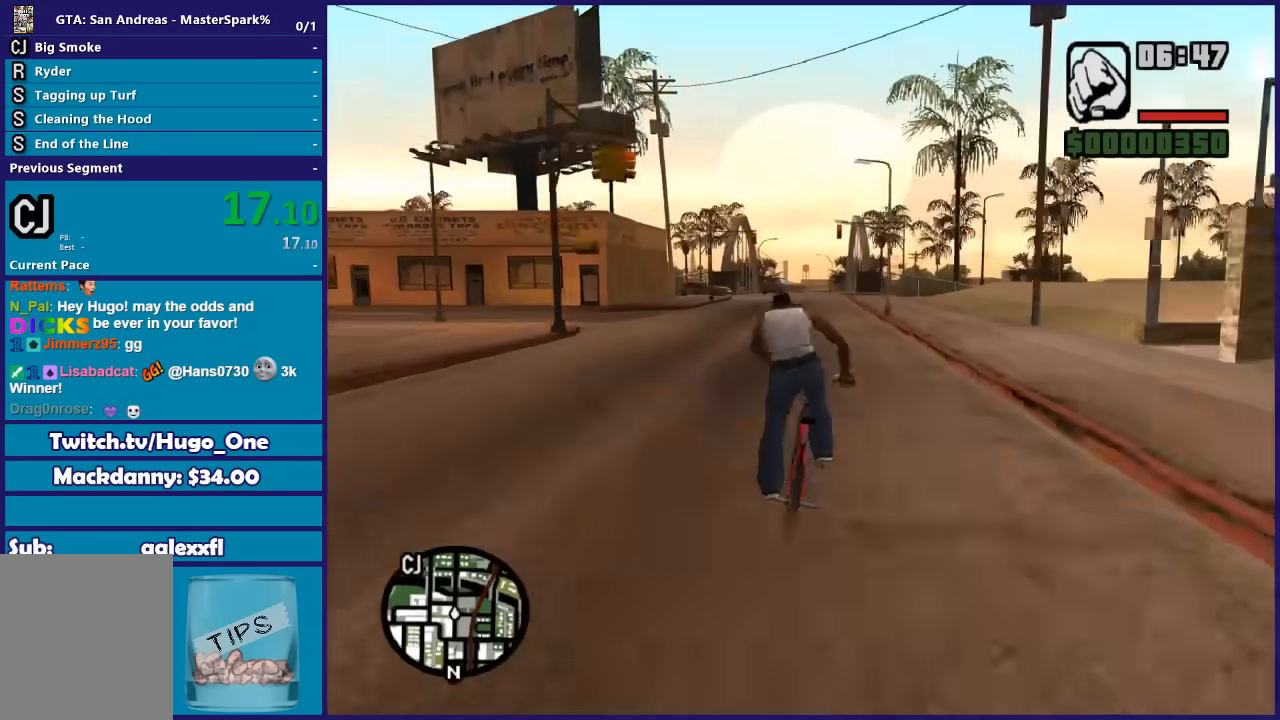
{"buttons": [], "left_stick": "center", "right_stick": "center", "events": [[66, "A", "up"], [133, "A", "down"], [266, "A", "up"], [367, "A", "down"], [467, "A", "up"]]}